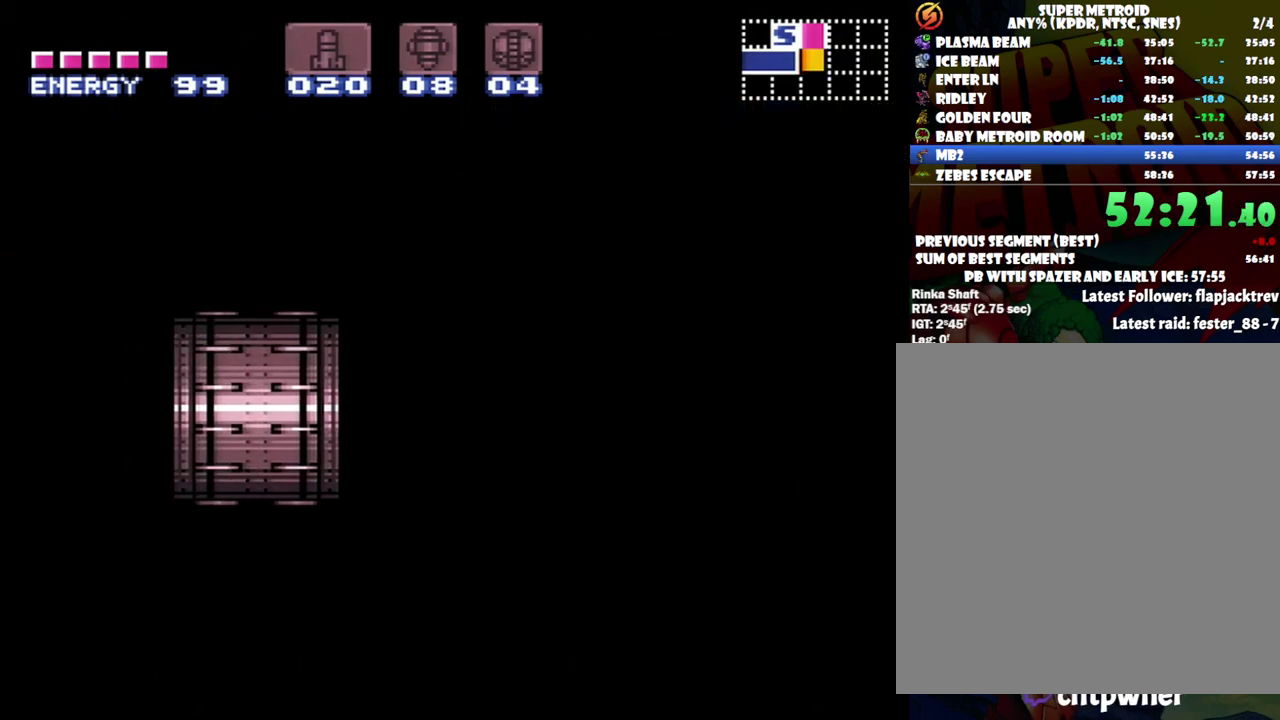
Gameplay with a controller (Nintendo layout); each line is a JSON object with the inputs held at the frame after it. "events" lists button and stick changes between this image and that frame as [ms after this image, input, new state], when the widget could be followed in between. Not read: L3 R3.
{"buttons": ["A", "DPAD_LEFT"], "events": []}
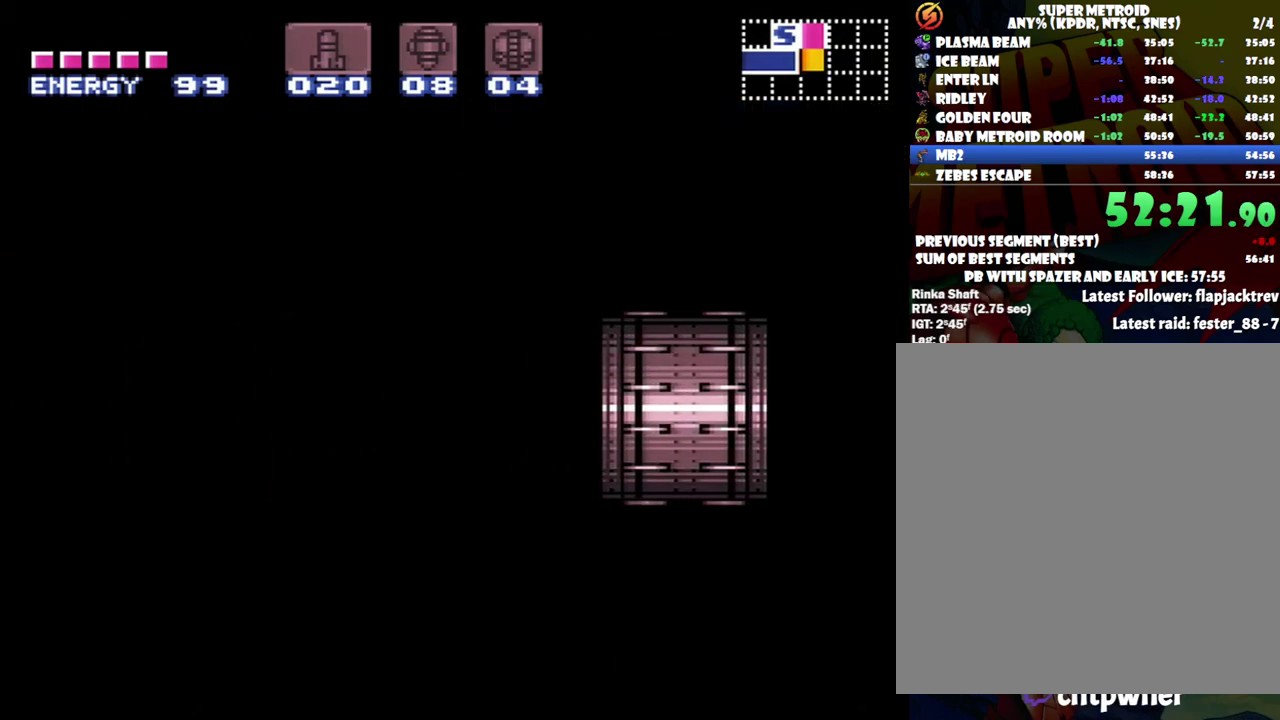
{"buttons": ["A", "DPAD_LEFT"], "events": []}
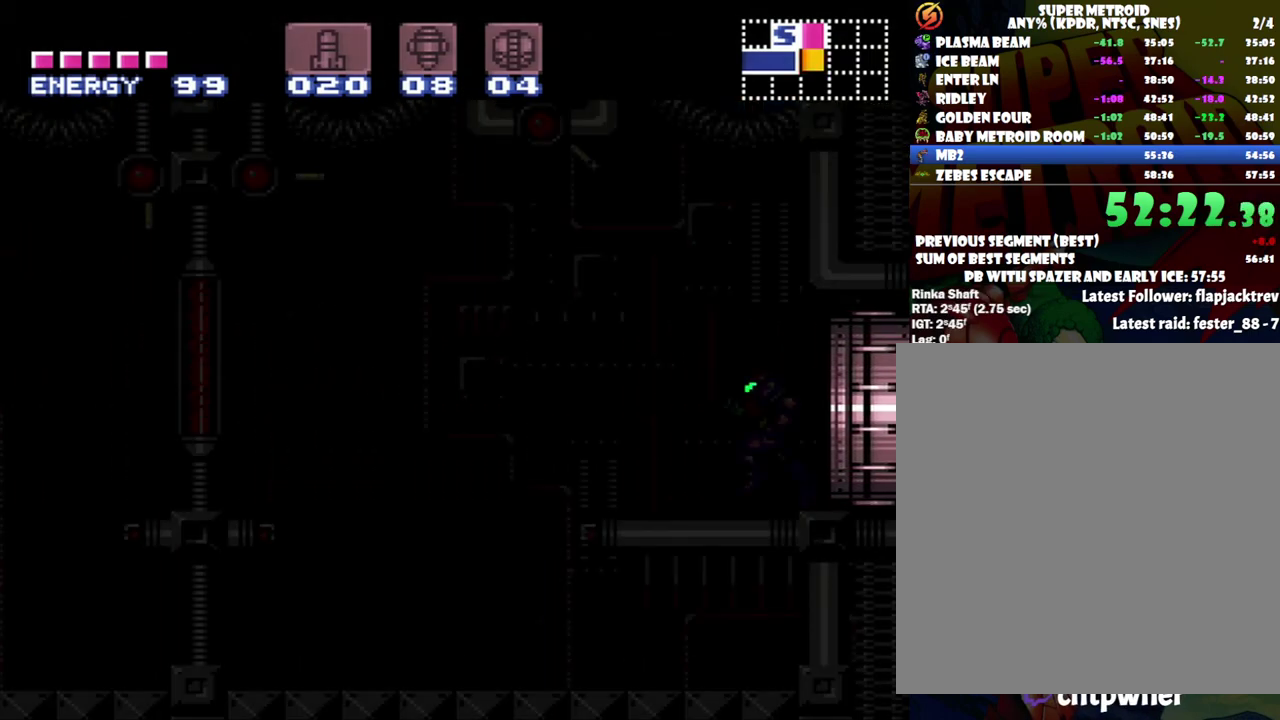
{"buttons": ["A", "DPAD_LEFT"], "events": []}
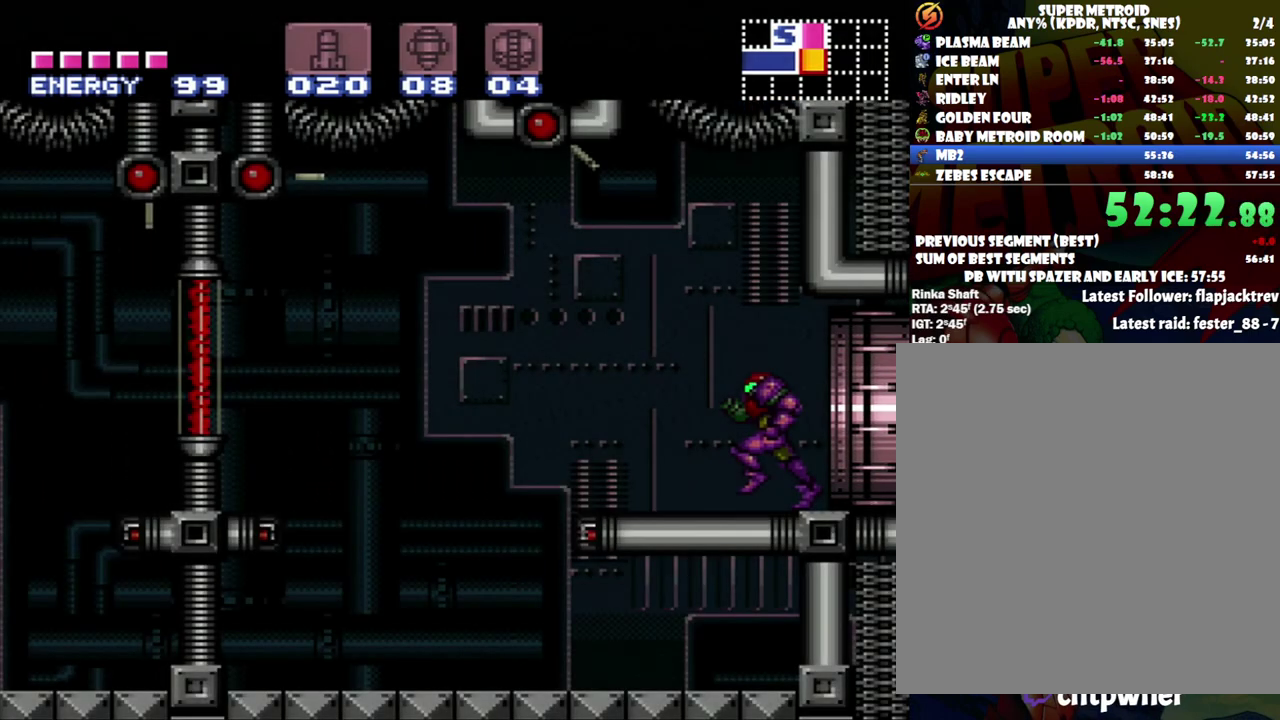
{"buttons": ["A", "DPAD_LEFT"], "events": [[233, "B", "down"], [450, "B", "up"]]}
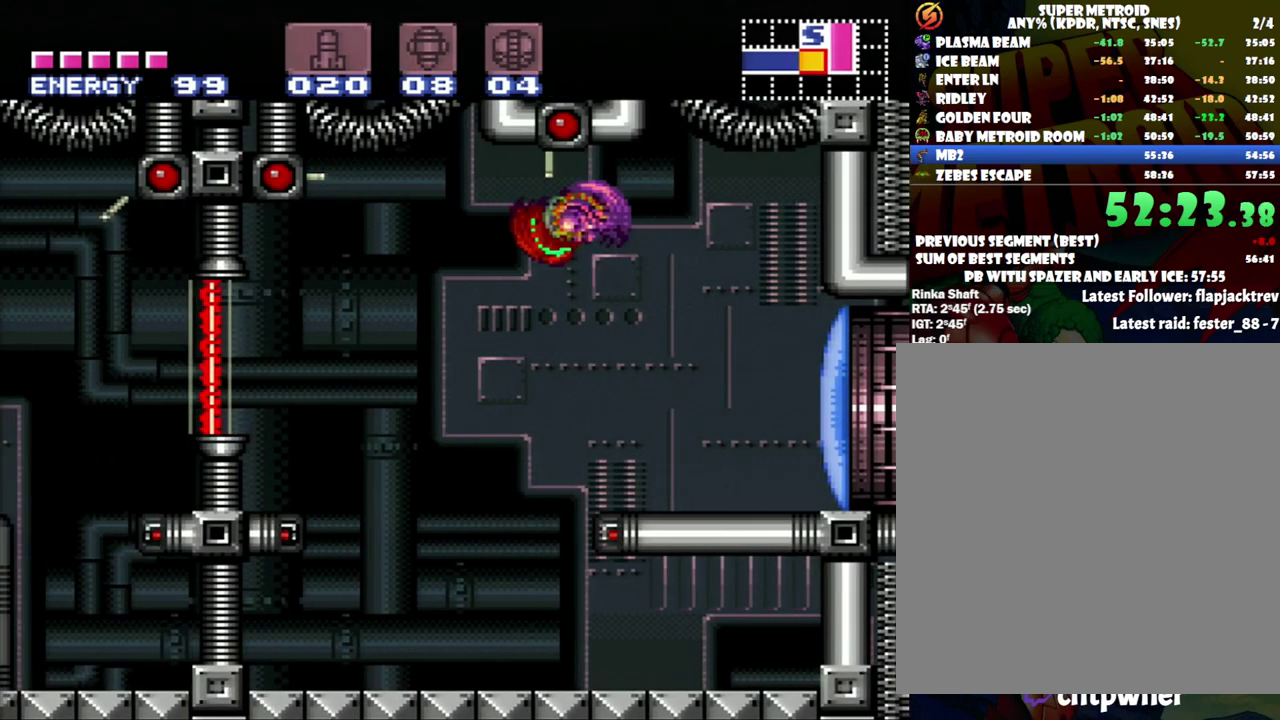
{"buttons": ["DPAD_LEFT"], "events": [[433, "A", "up"]]}
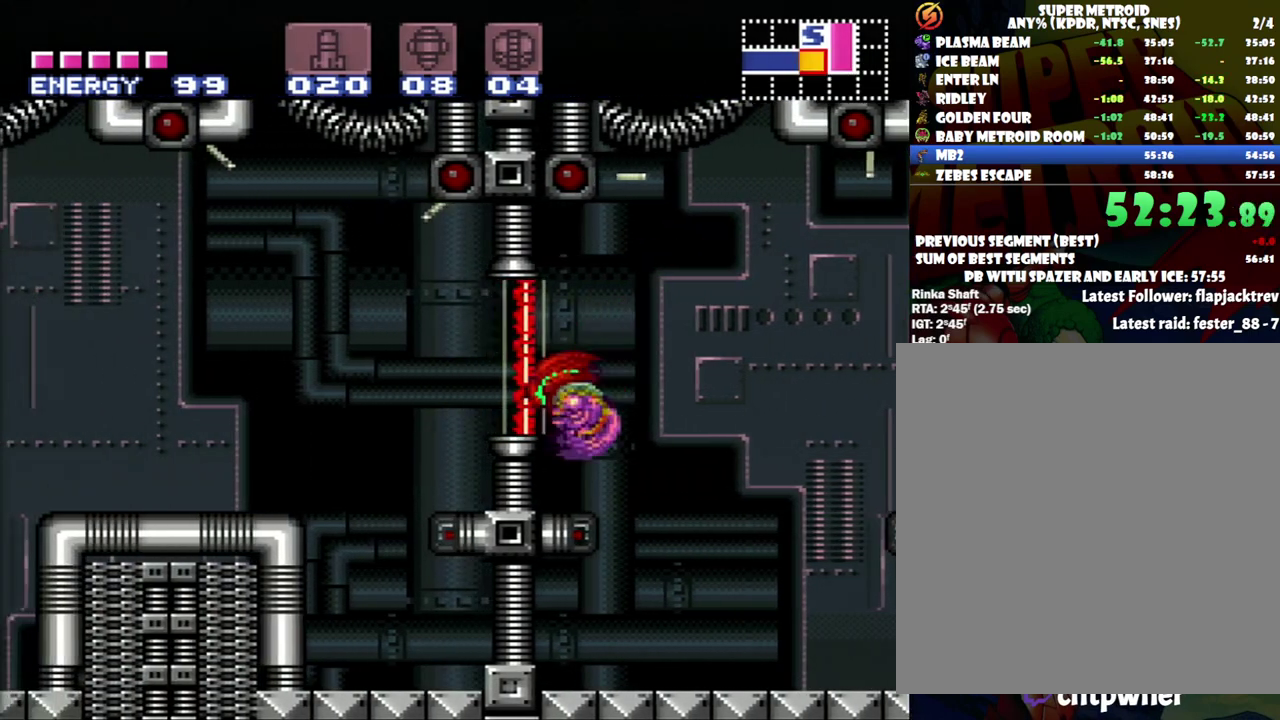
{"buttons": ["L1"], "events": [[33, "DPAD_LEFT", "up"], [183, "L1", "down"], [267, "DPAD_DOWN", "down"], [333, "DPAD_DOWN", "up"]]}
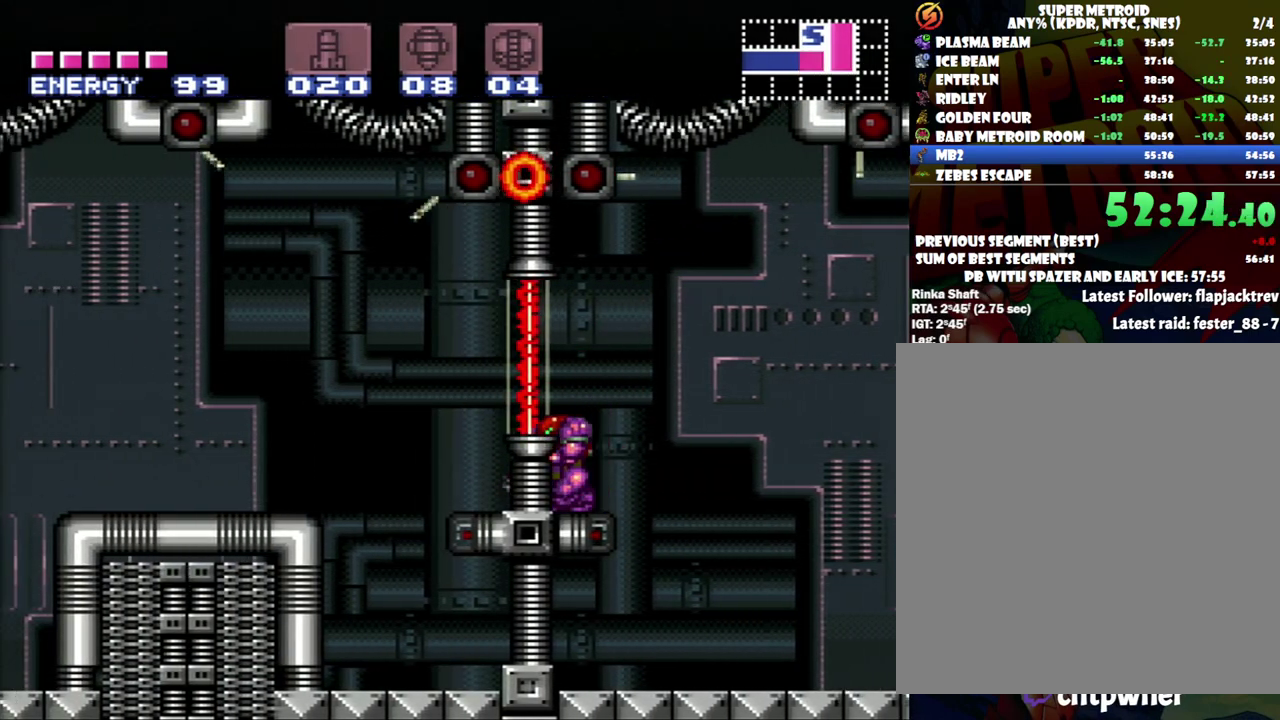
{"buttons": ["Y", "L1"], "events": [[433, "Y", "down"]]}
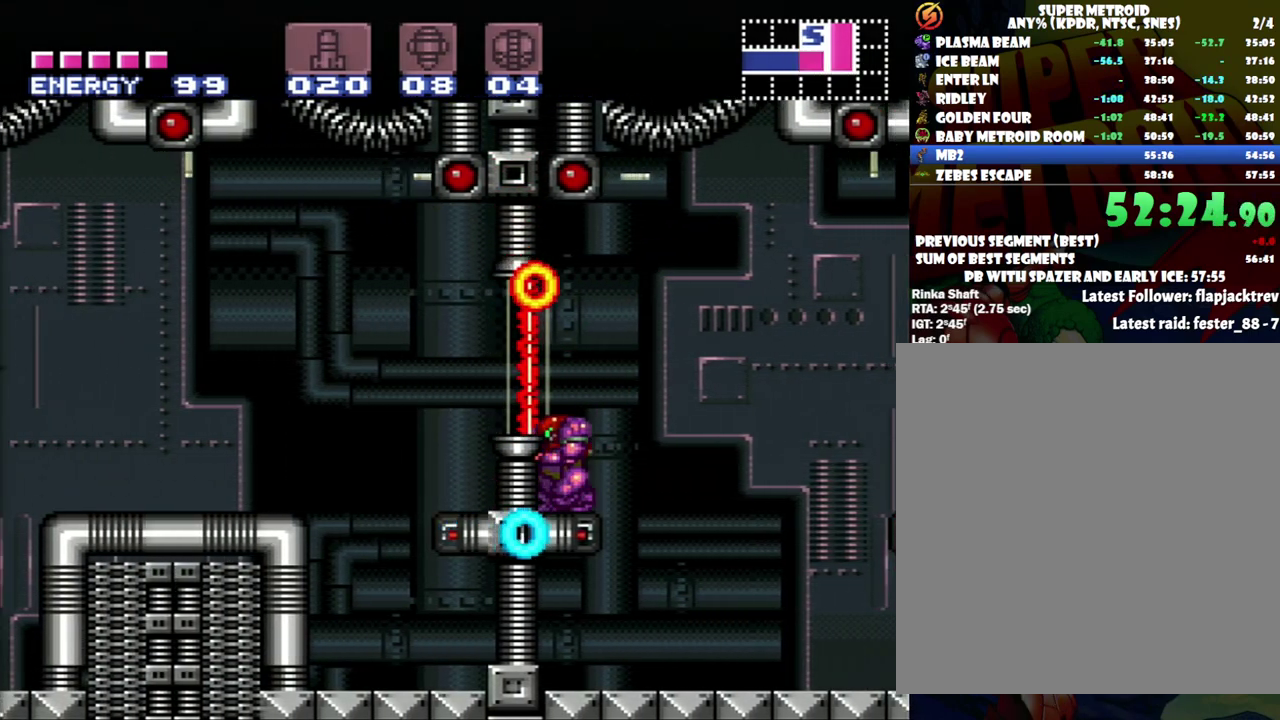
{"buttons": [], "events": [[17, "Y", "up"], [150, "L1", "up"]]}
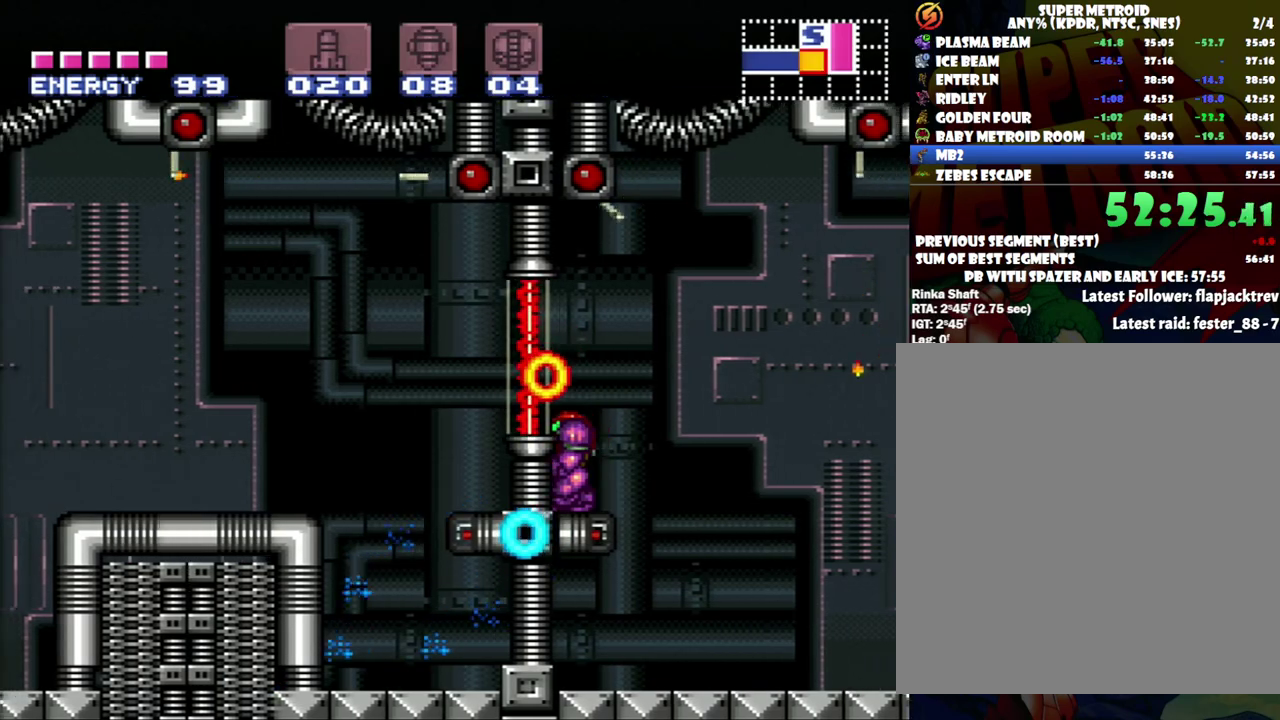
{"buttons": ["DPAD_LEFT"], "events": [[483, "DPAD_LEFT", "down"]]}
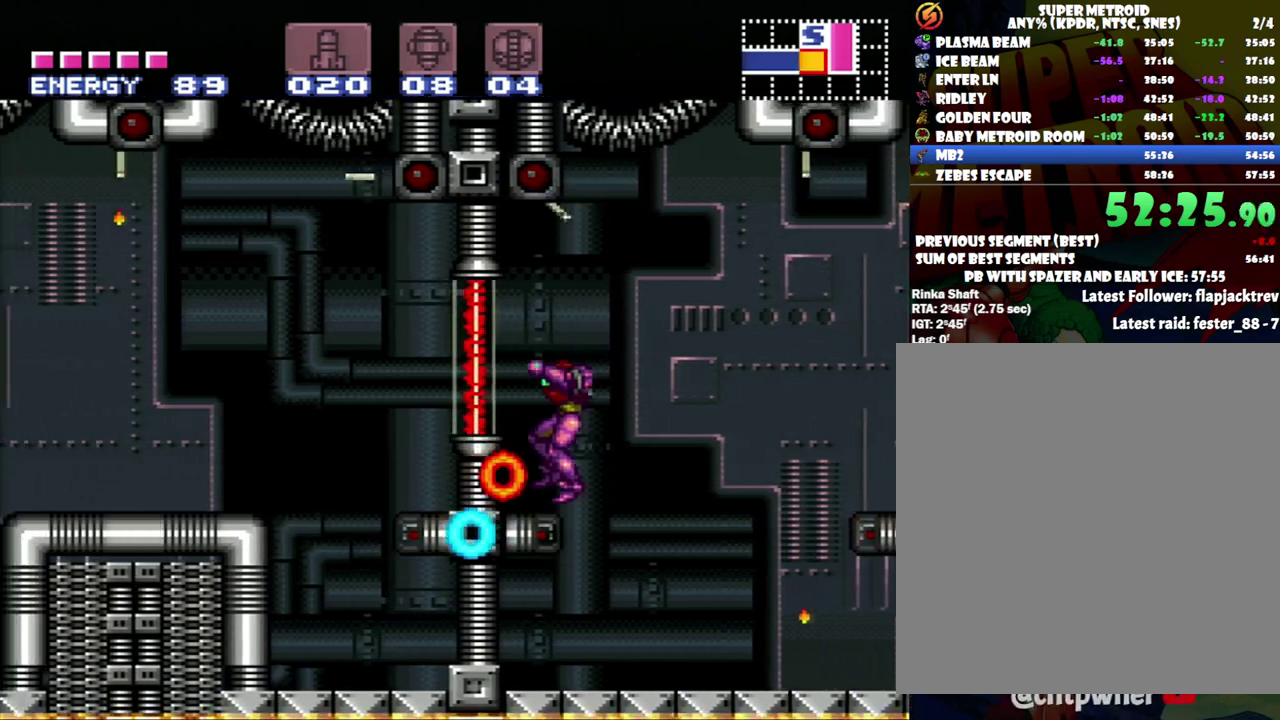
{"buttons": ["DPAD_LEFT"], "events": [[67, "DPAD_LEFT", "up"], [217, "DPAD_LEFT", "down"]]}
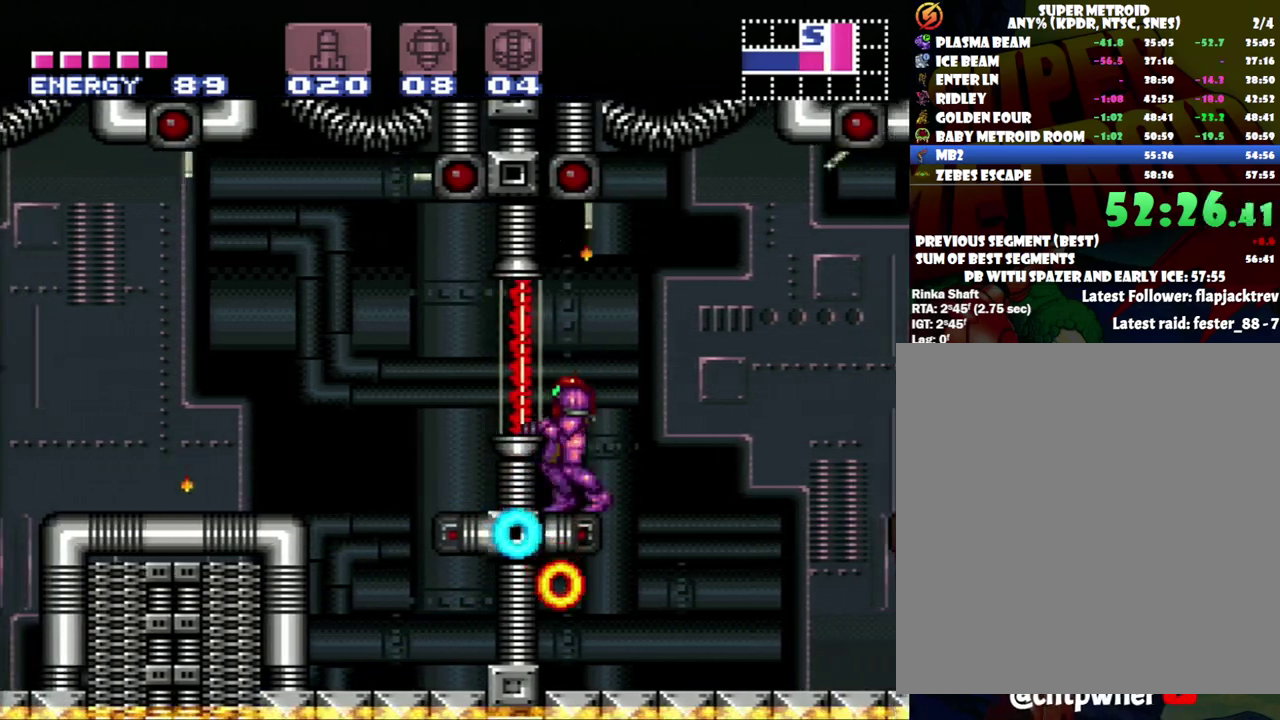
{"buttons": ["B", "DPAD_LEFT"], "events": [[117, "DPAD_LEFT", "up"], [183, "DPAD_RIGHT", "down"], [333, "DPAD_RIGHT", "up"], [433, "DPAD_LEFT", "down"], [483, "B", "down"]]}
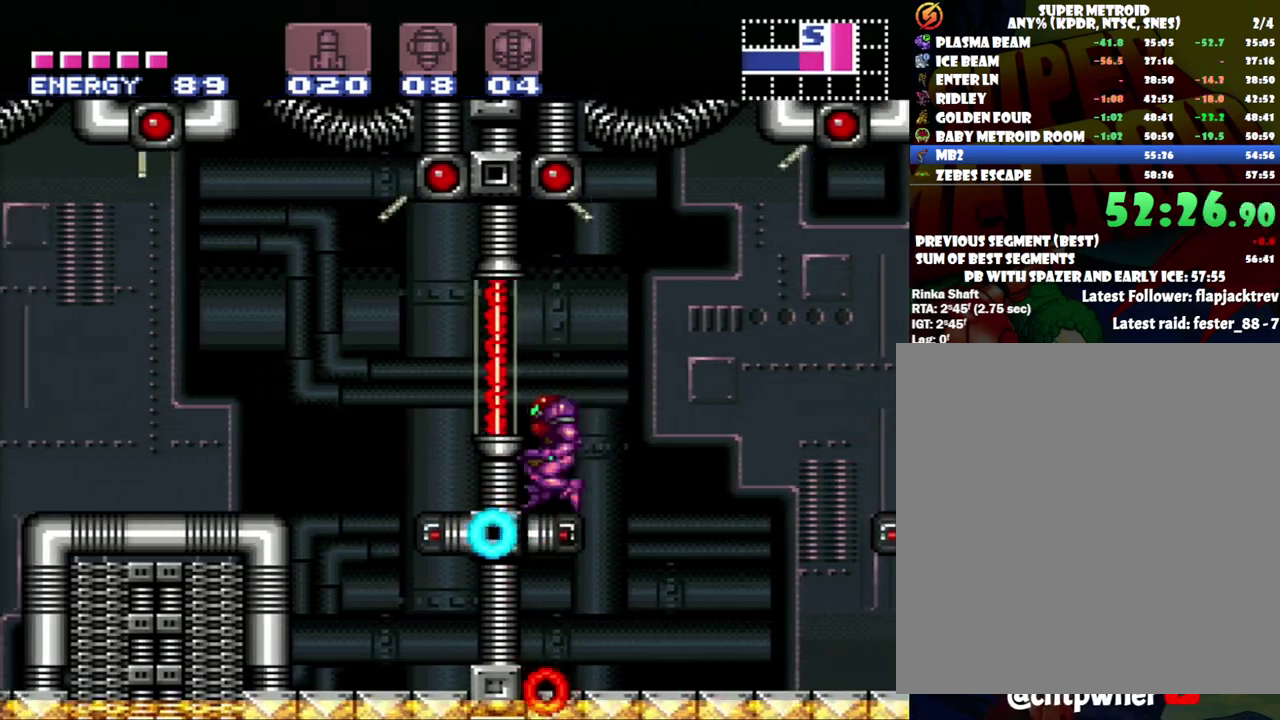
{"buttons": ["B", "DPAD_LEFT"], "events": [[50, "B", "up"], [467, "B", "down"]]}
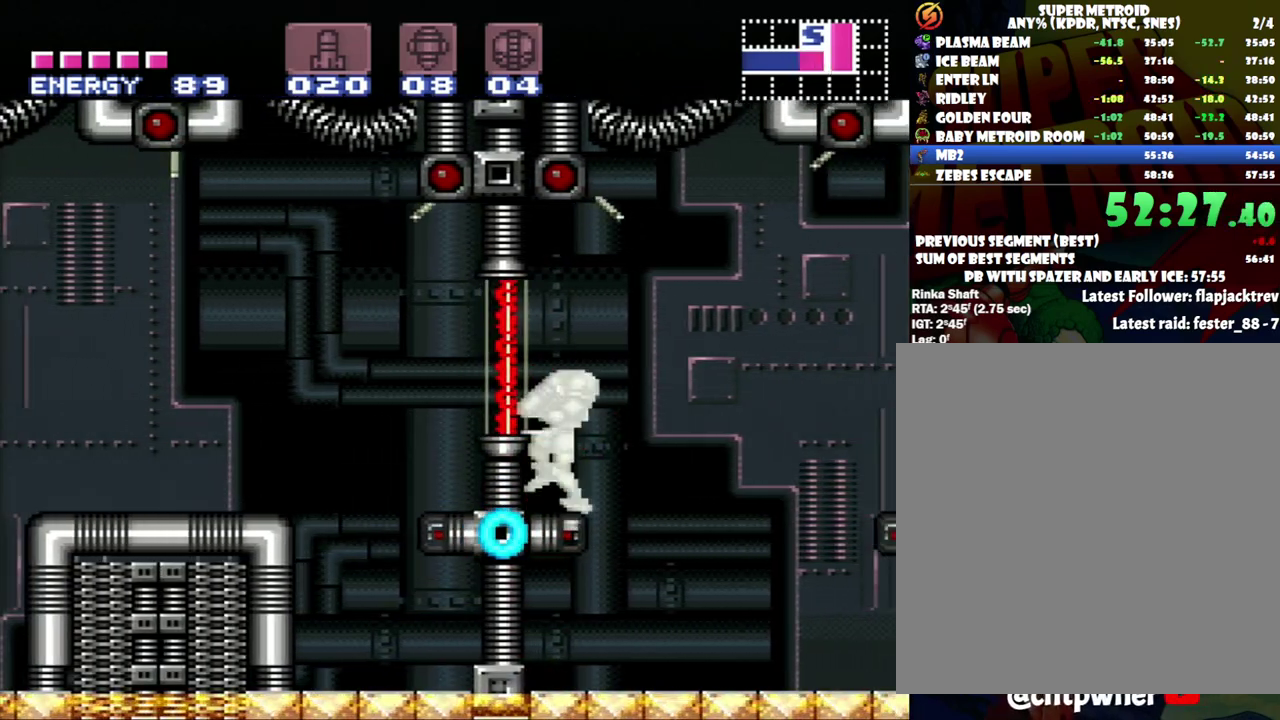
{"buttons": ["DPAD_RIGHT"], "events": [[117, "B", "up"], [300, "DPAD_LEFT", "up"], [367, "DPAD_RIGHT", "down"], [400, "DPAD_UP", "down"], [467, "DPAD_UP", "up"]]}
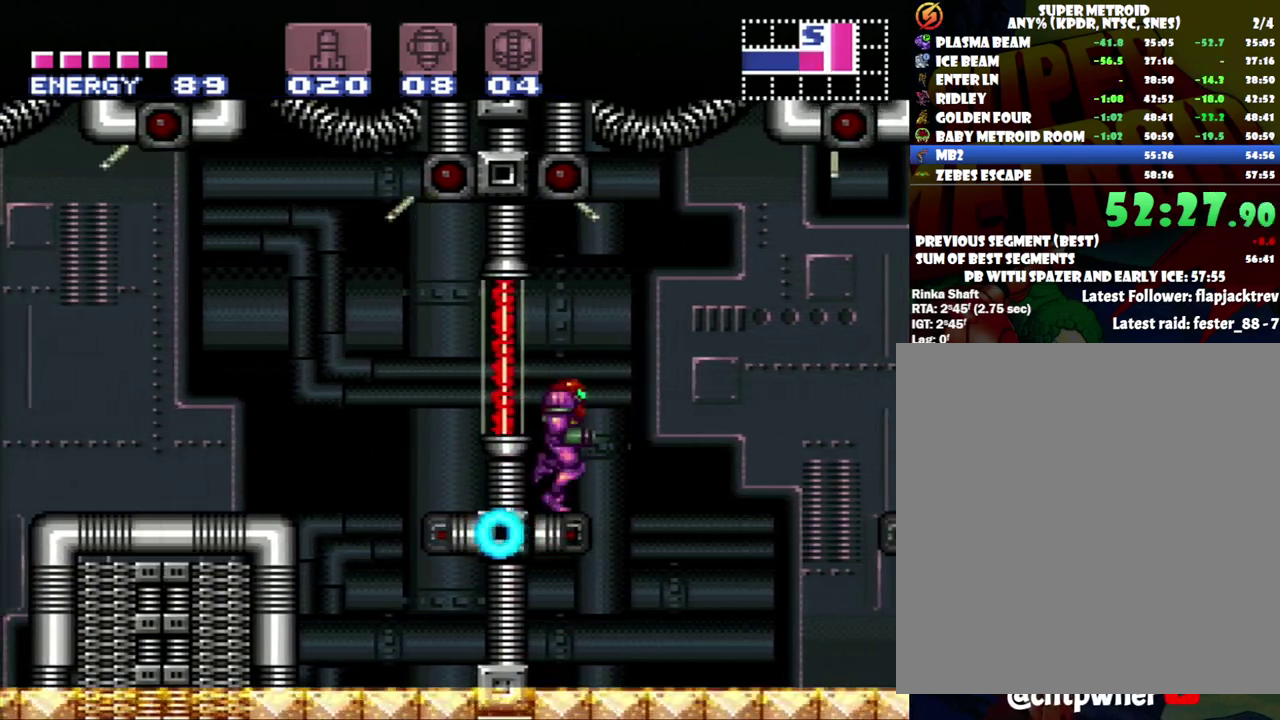
{"buttons": ["DPAD_LEFT"], "events": [[17, "DPAD_RIGHT", "up"], [83, "DPAD_LEFT", "down"], [117, "B", "down"], [183, "B", "up"]]}
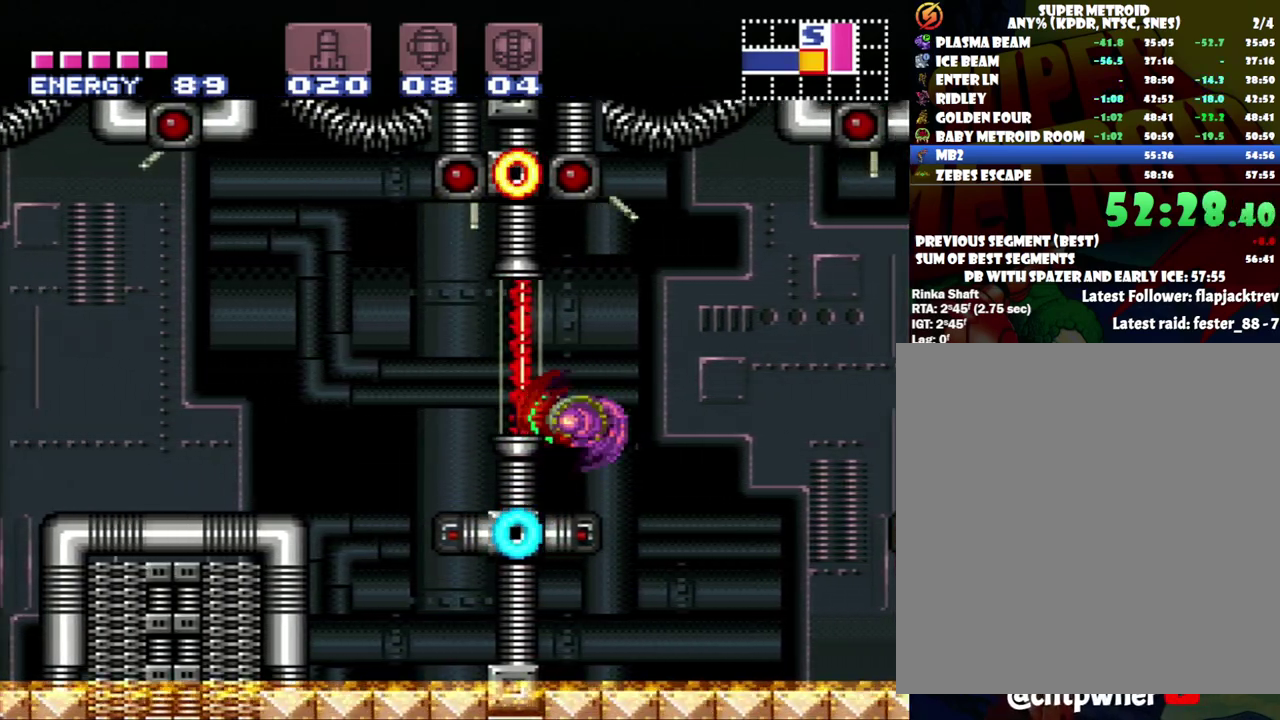
{"buttons": ["DPAD_LEFT"], "events": [[183, "B", "down"], [367, "B", "up"]]}
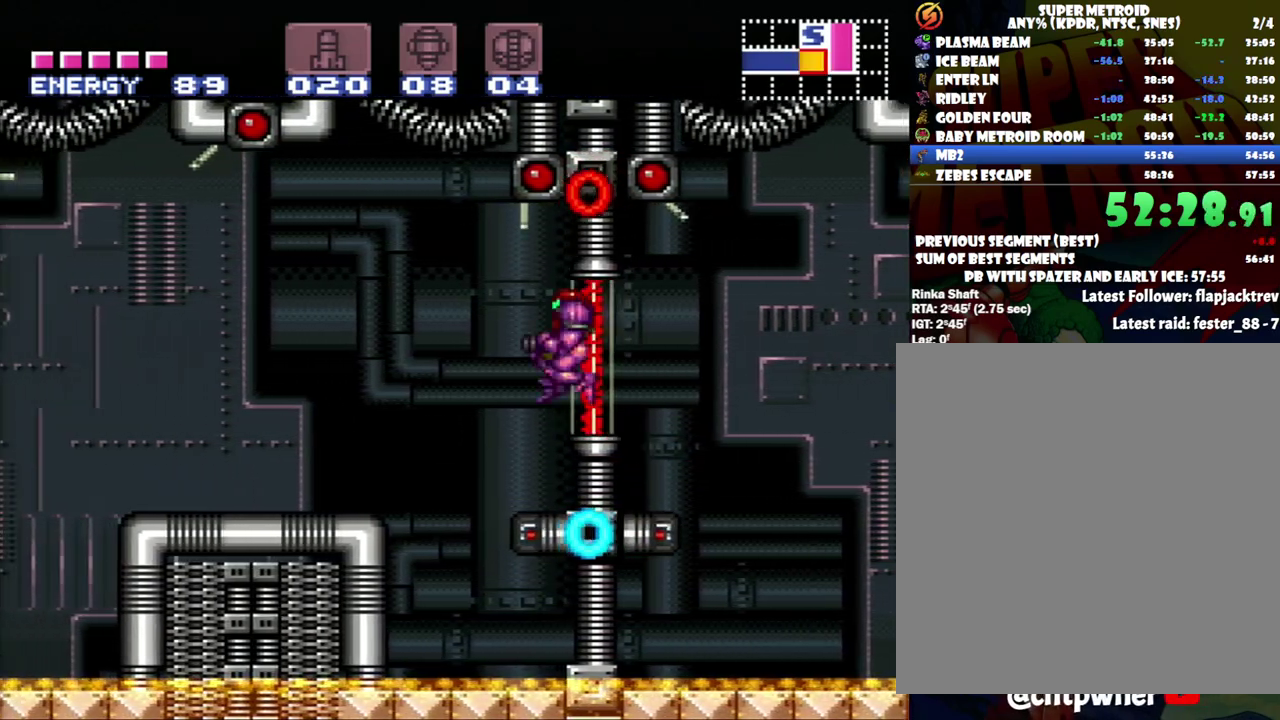
{"buttons": ["A", "DPAD_LEFT"], "events": [[183, "DPAD_LEFT", "up"], [233, "A", "down"], [483, "DPAD_LEFT", "down"]]}
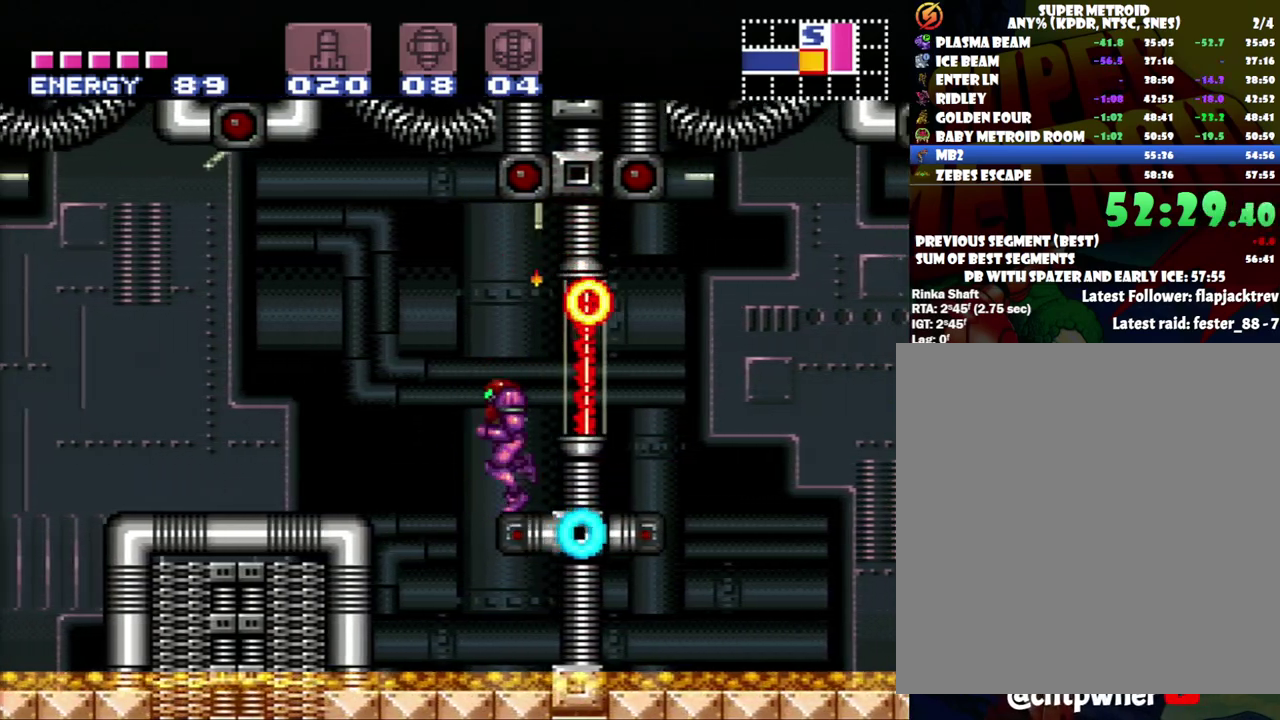
{"buttons": ["A", "DPAD_LEFT"], "events": [[83, "B", "down"], [150, "B", "up"]]}
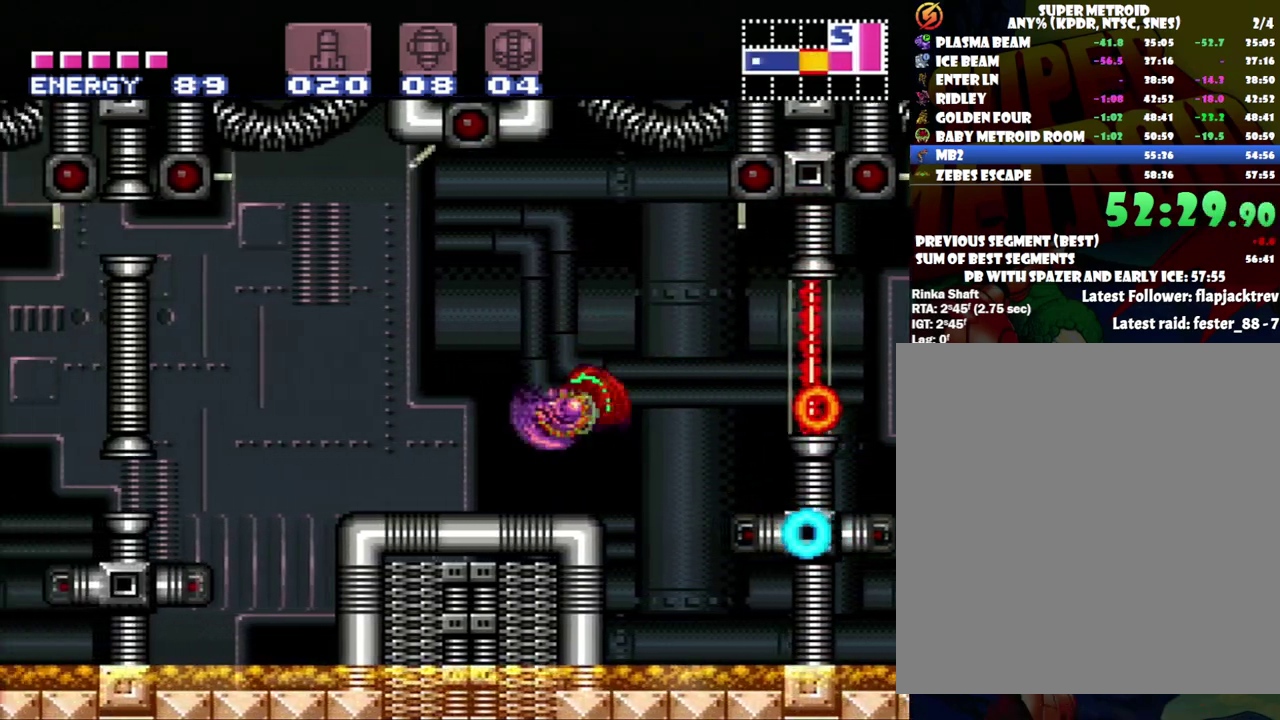
{"buttons": ["A", "DPAD_LEFT"], "events": [[400, "B", "down"], [483, "B", "up"]]}
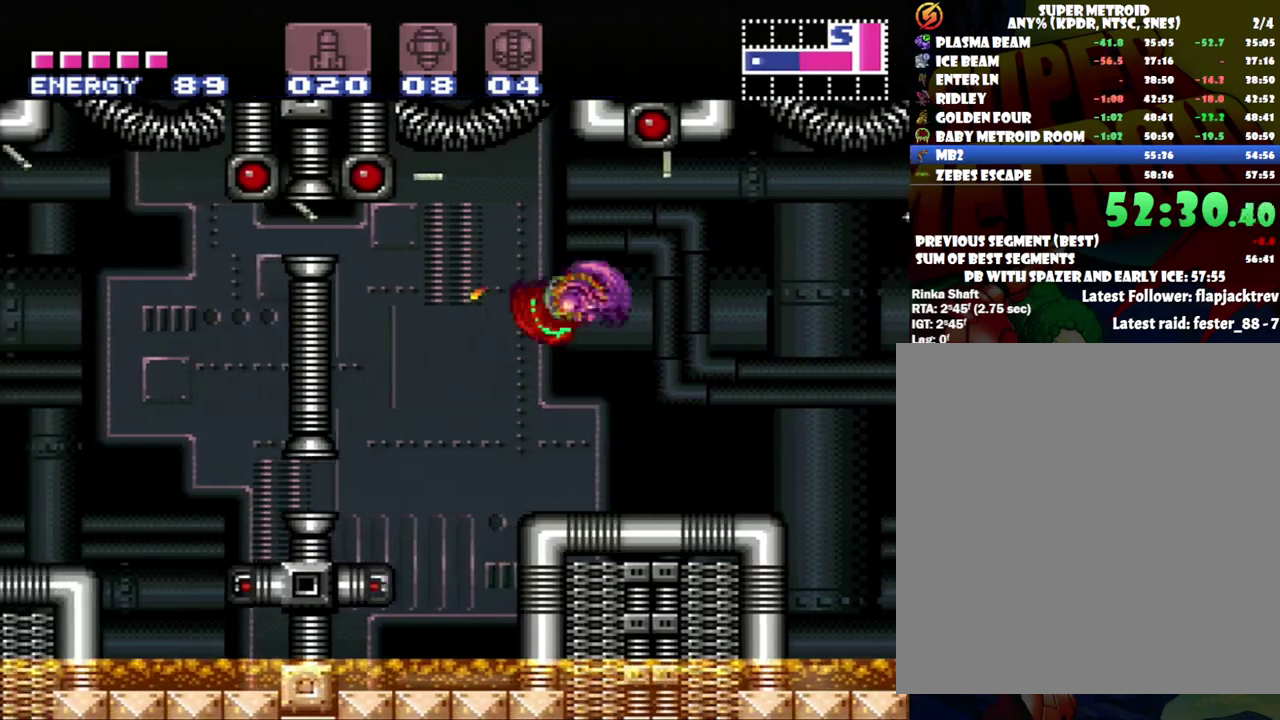
{"buttons": ["B"], "events": [[117, "A", "up"], [467, "B", "down"], [467, "DPAD_LEFT", "up"]]}
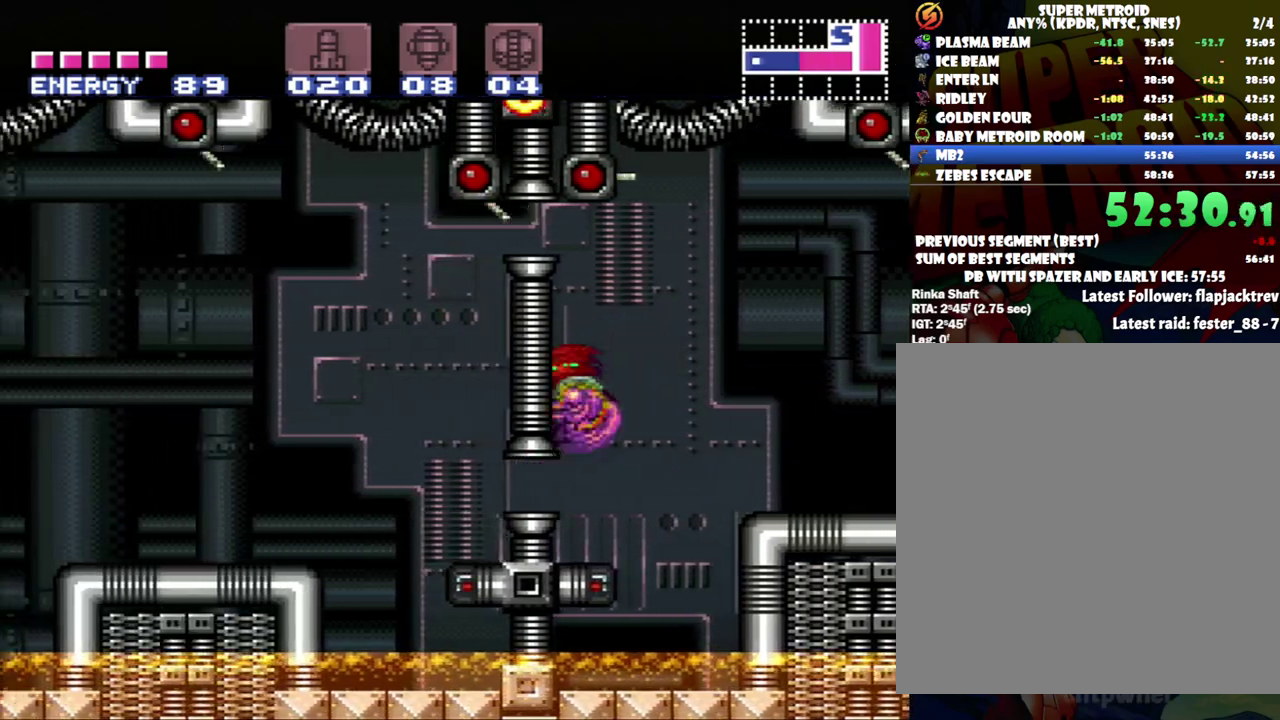
{"buttons": ["A", "DPAD_LEFT"], "events": [[83, "DPAD_DOWN", "down"], [233, "B", "up"], [367, "DPAD_DOWN", "up"], [433, "A", "down"], [433, "DPAD_LEFT", "down"]]}
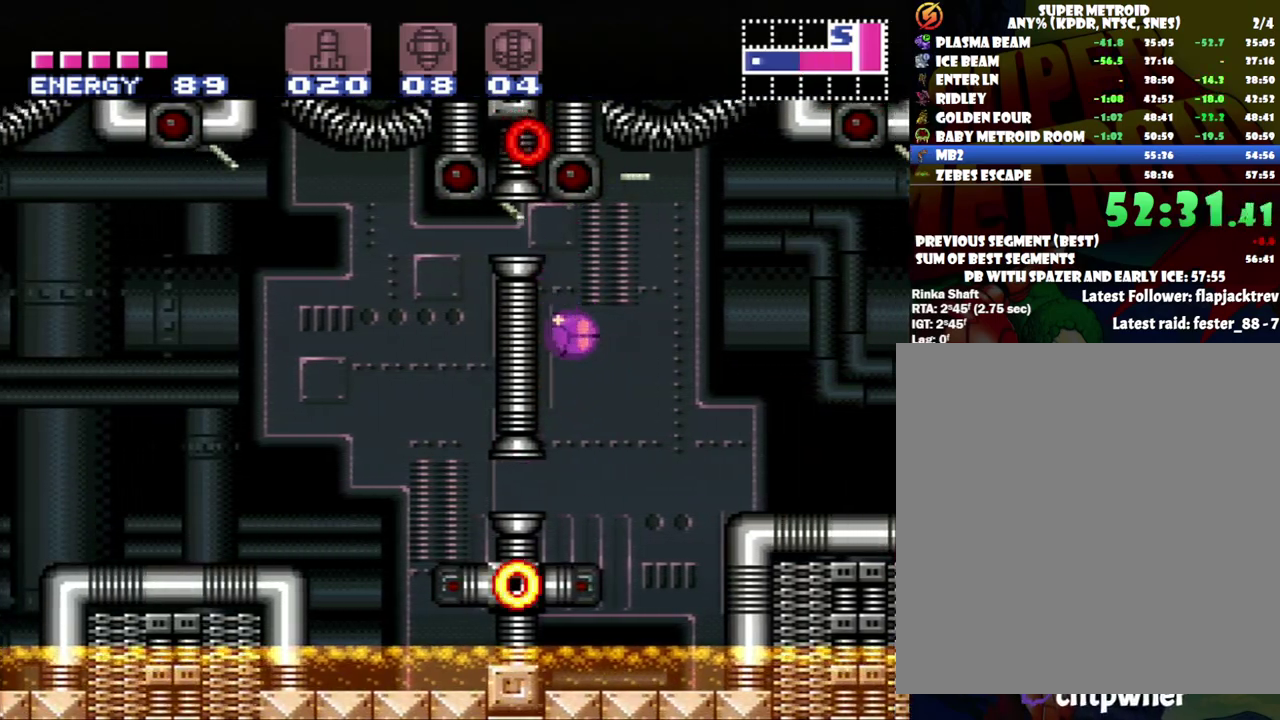
{"buttons": ["A", "DPAD_LEFT"], "events": []}
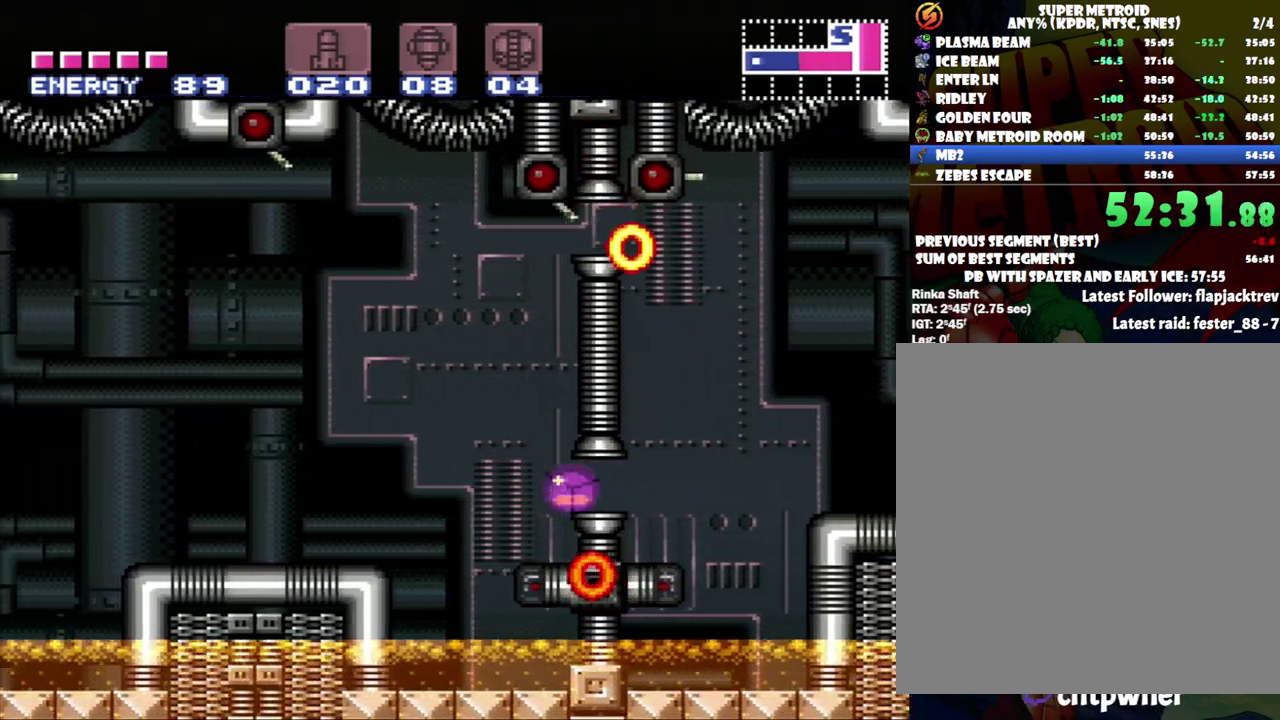
{"buttons": ["A", "B", "DPAD_LEFT"], "events": [[117, "DPAD_UP", "down"], [150, "DPAD_LEFT", "up"], [333, "DPAD_UP", "up"], [400, "DPAD_LEFT", "down"], [467, "B", "down"]]}
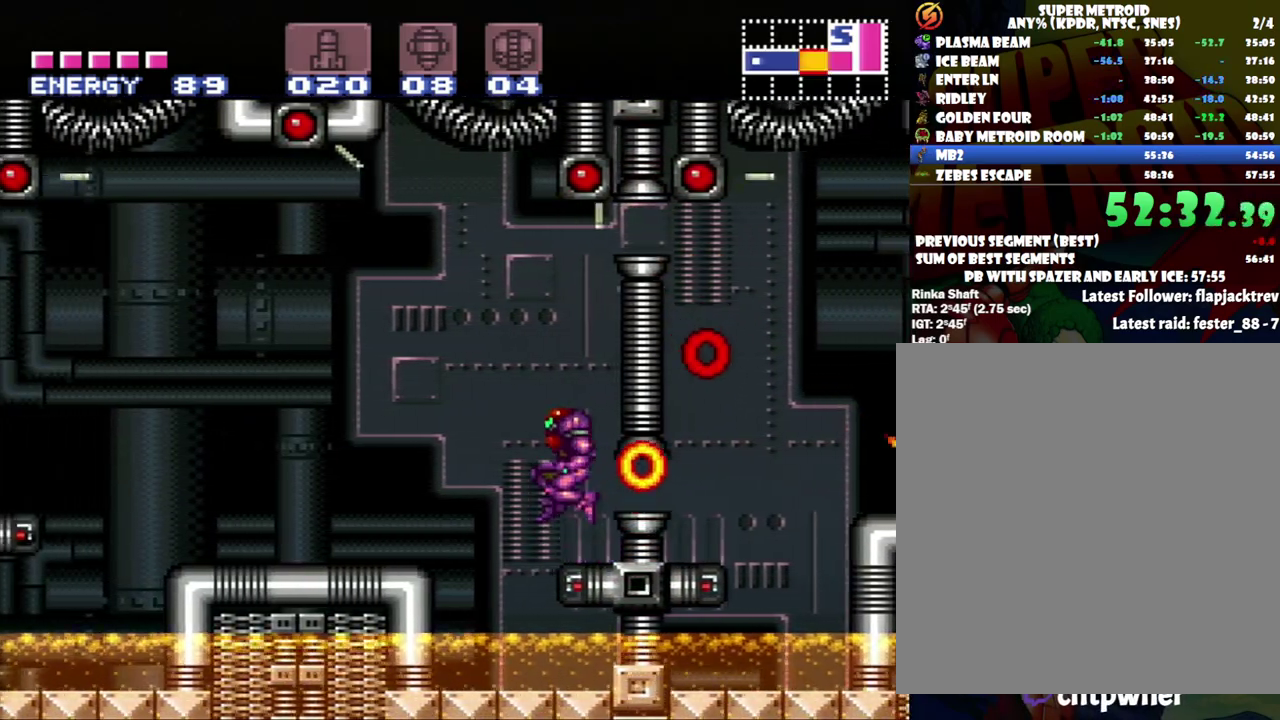
{"buttons": ["A", "DPAD_LEFT"], "events": [[67, "B", "up"]]}
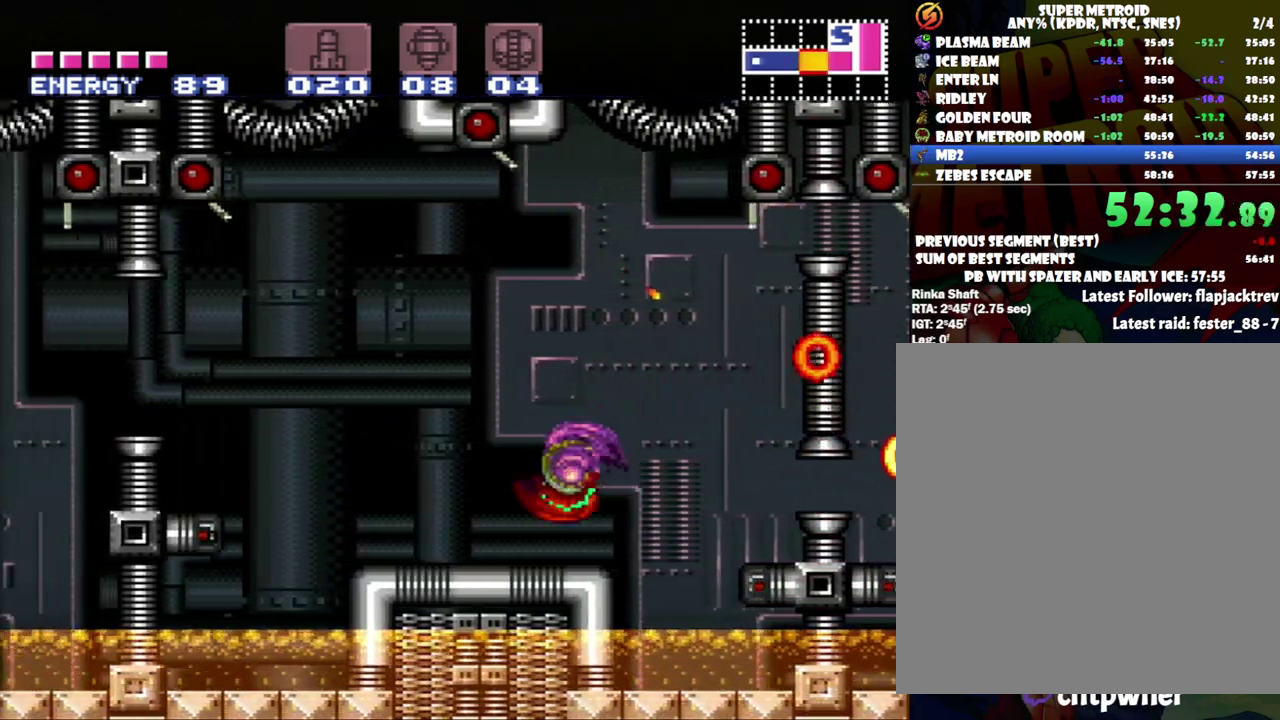
{"buttons": ["A", "B", "DPAD_LEFT"], "events": [[383, "B", "down"]]}
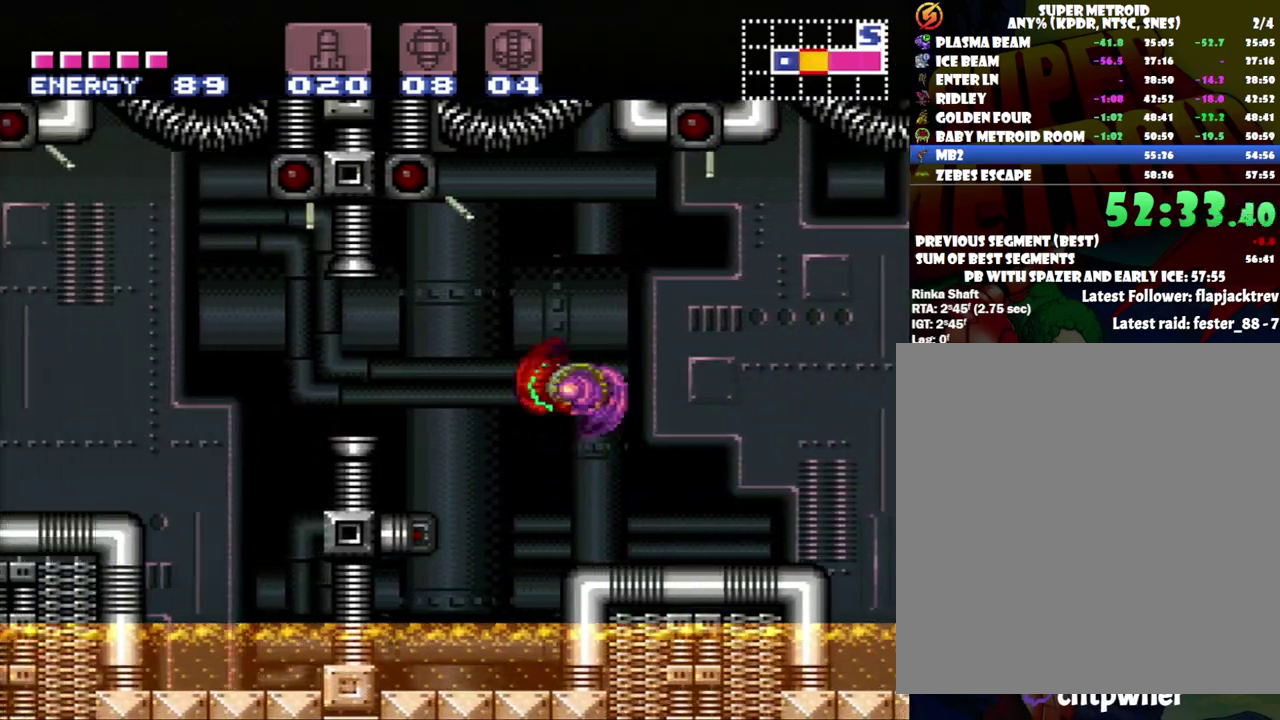
{"buttons": ["B", "DPAD_LEFT"], "events": [[17, "B", "up"], [150, "A", "up"], [417, "B", "down"]]}
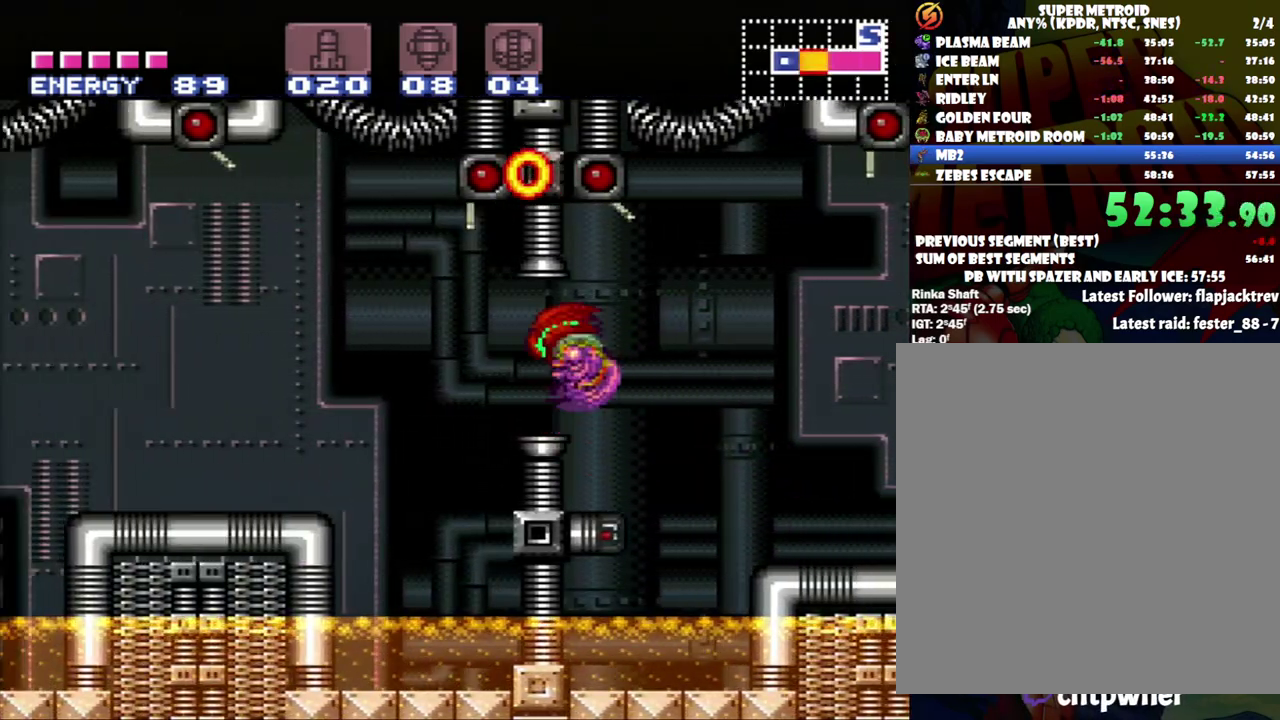
{"buttons": ["DPAD_LEFT"], "events": [[150, "B", "up"]]}
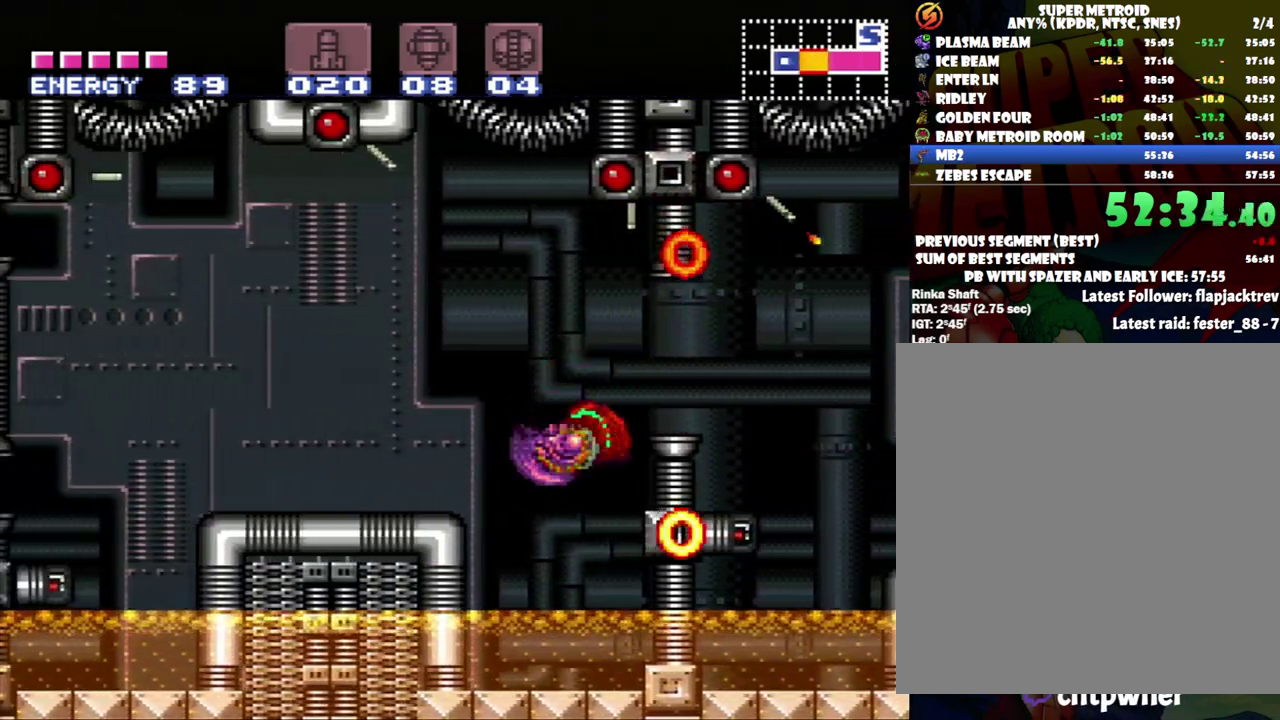
{"buttons": ["A", "DPAD_LEFT"], "events": [[50, "B", "down"], [183, "B", "up"], [300, "A", "down"]]}
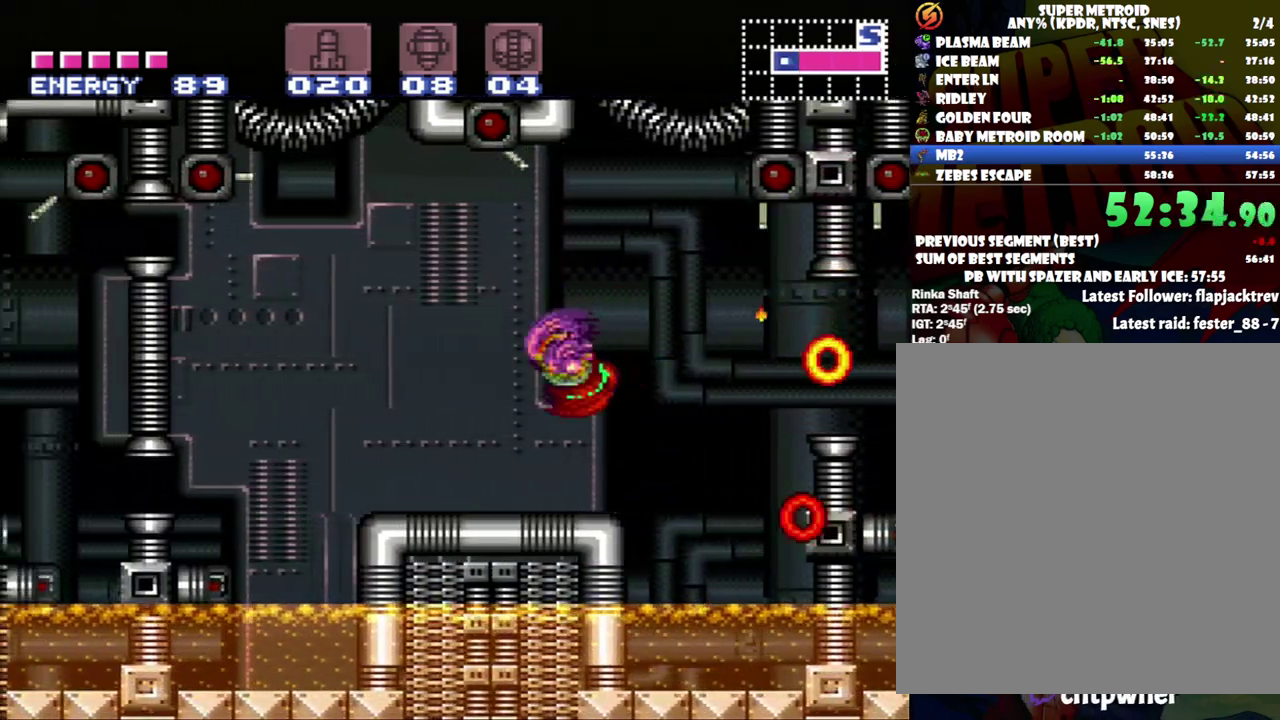
{"buttons": ["A", "B", "DPAD_LEFT"], "events": [[433, "B", "down"]]}
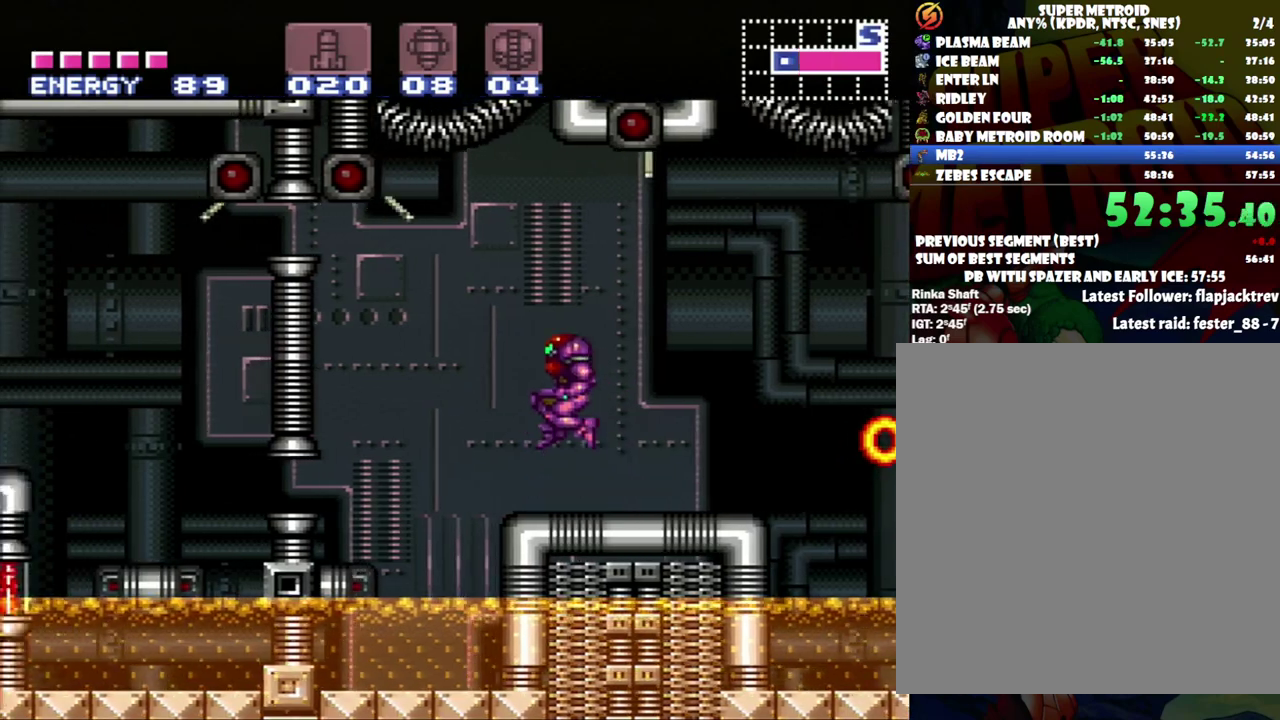
{"buttons": ["DPAD_LEFT"], "events": [[83, "B", "up"], [150, "A", "up"]]}
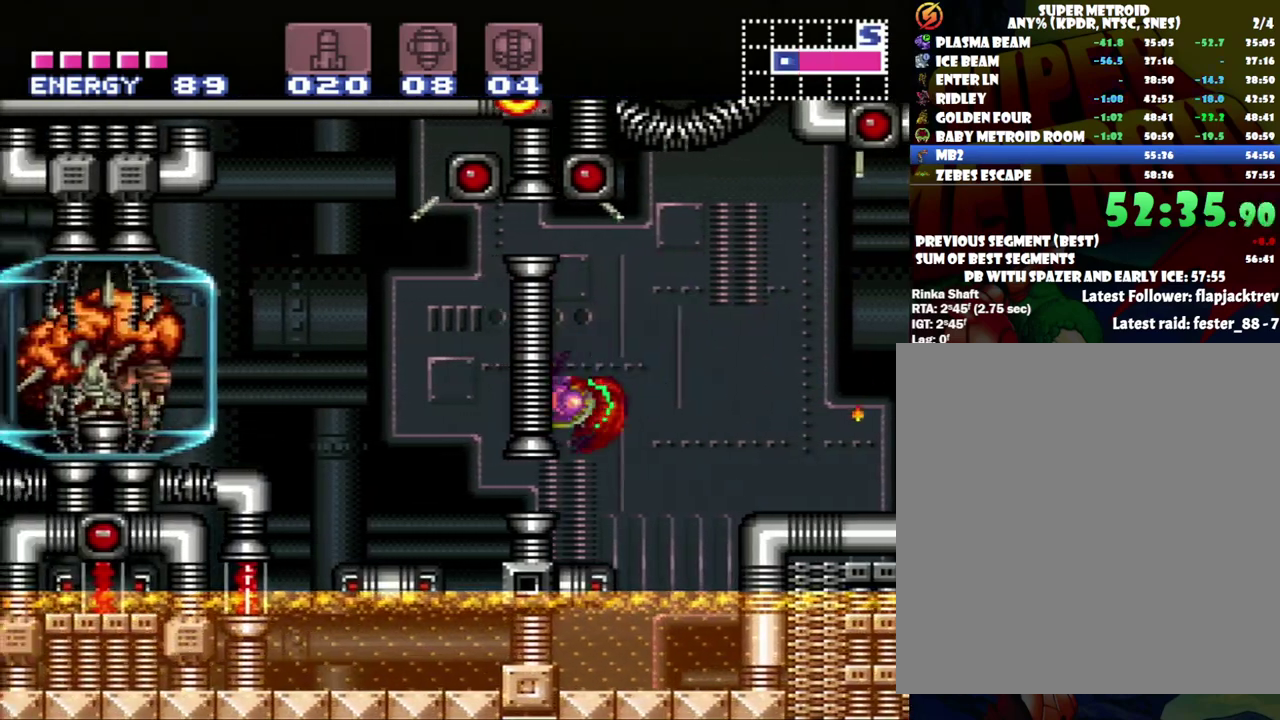
{"buttons": ["DPAD_LEFT"], "events": [[17, "B", "down"], [17, "DPAD_LEFT", "up"], [150, "B", "up"], [150, "DPAD_DOWN", "down"], [400, "DPAD_DOWN", "up"], [500, "DPAD_LEFT", "down"]]}
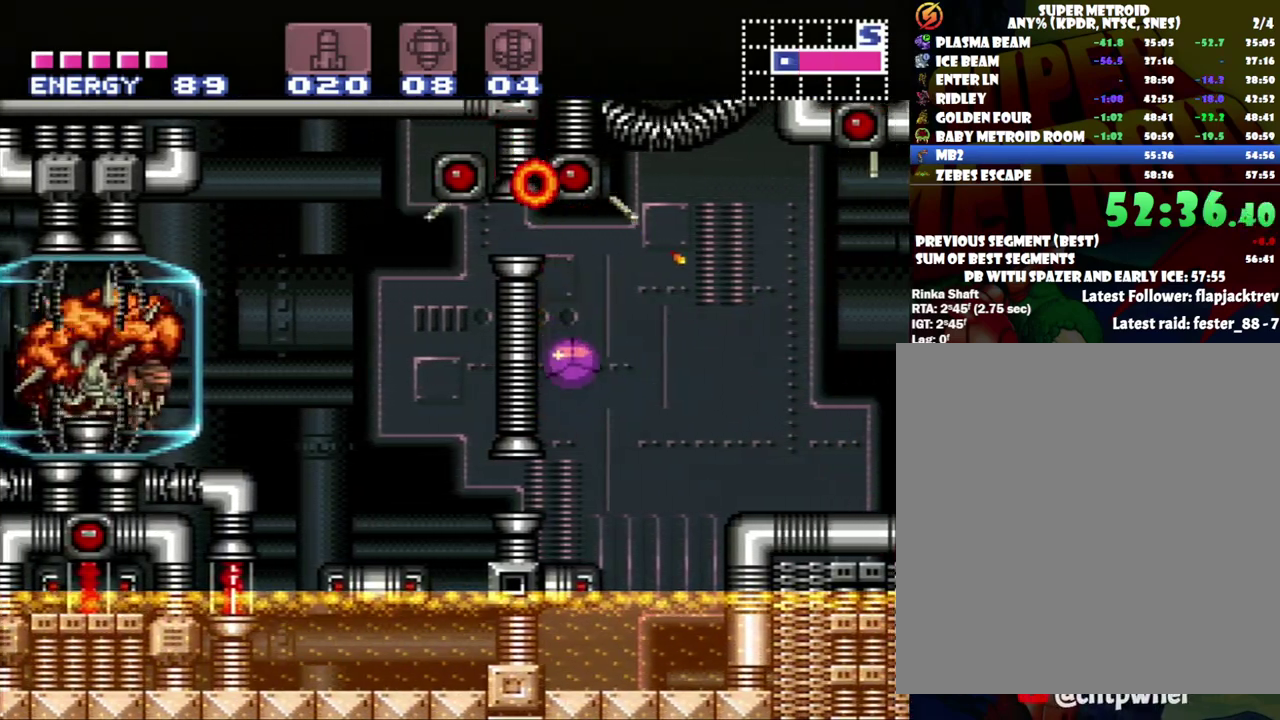
{"buttons": ["DPAD_LEFT"], "events": []}